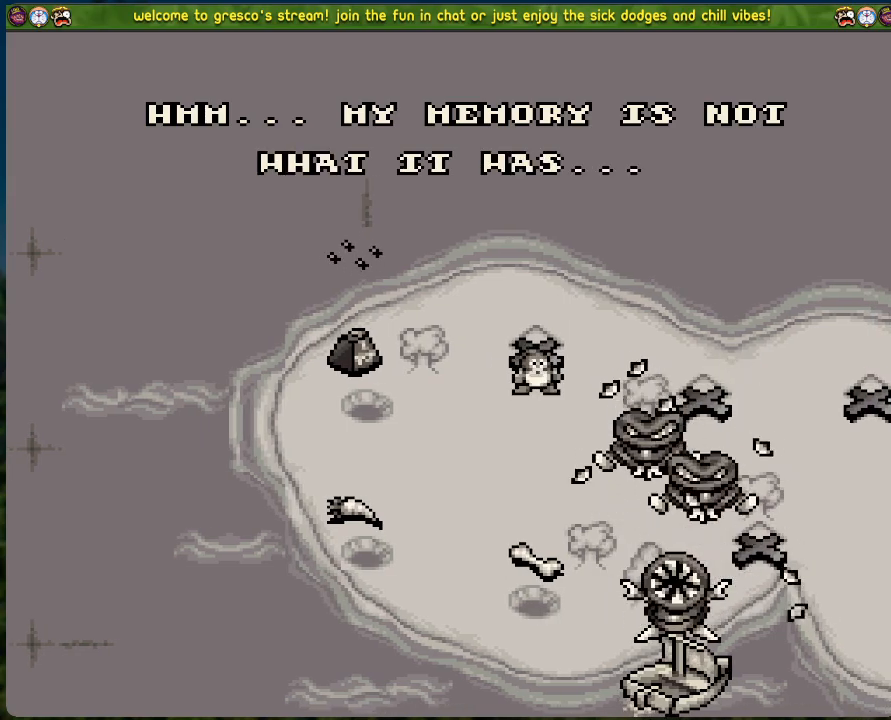
Gameplay with a controller (Xbox layout); each line is a JSON object with the inputs held at the frame after it. "events" lists button and stick changes between this image and that frame as [ms after this image, input, new state], when the widget could be followed in between. Not read: right_stick.
{"buttons": [], "left_stick": "center", "events": [[84, "A", "down"], [218, "A", "up"]]}
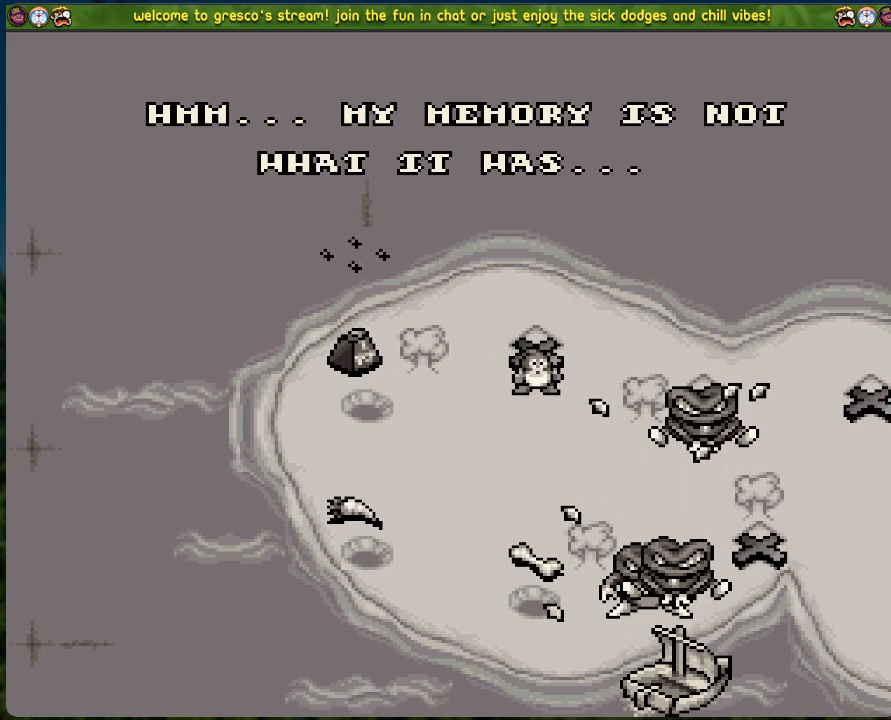
{"buttons": [], "left_stick": "center", "events": []}
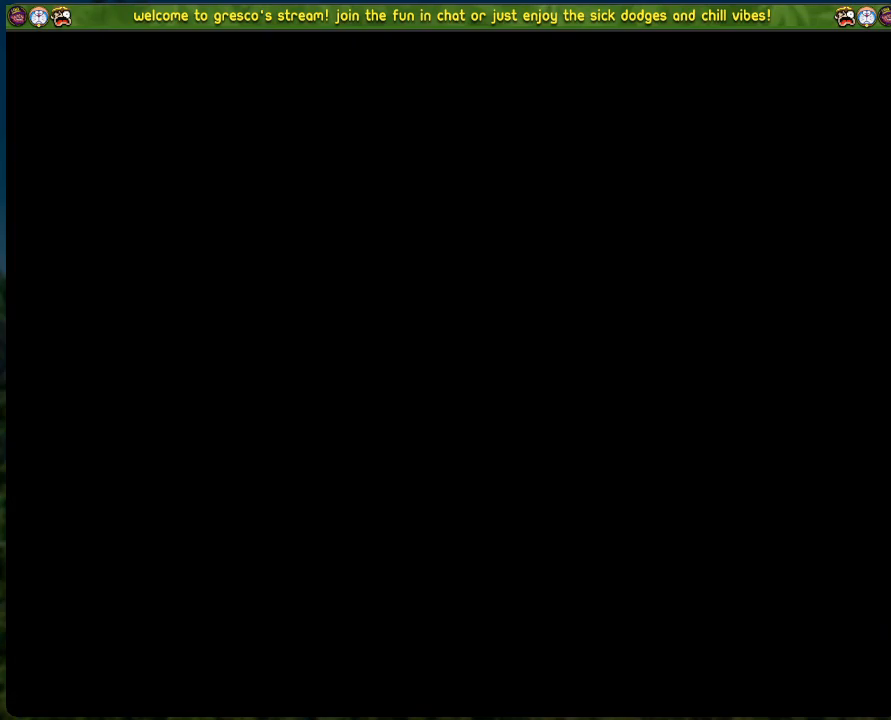
{"buttons": [], "left_stick": "center", "events": []}
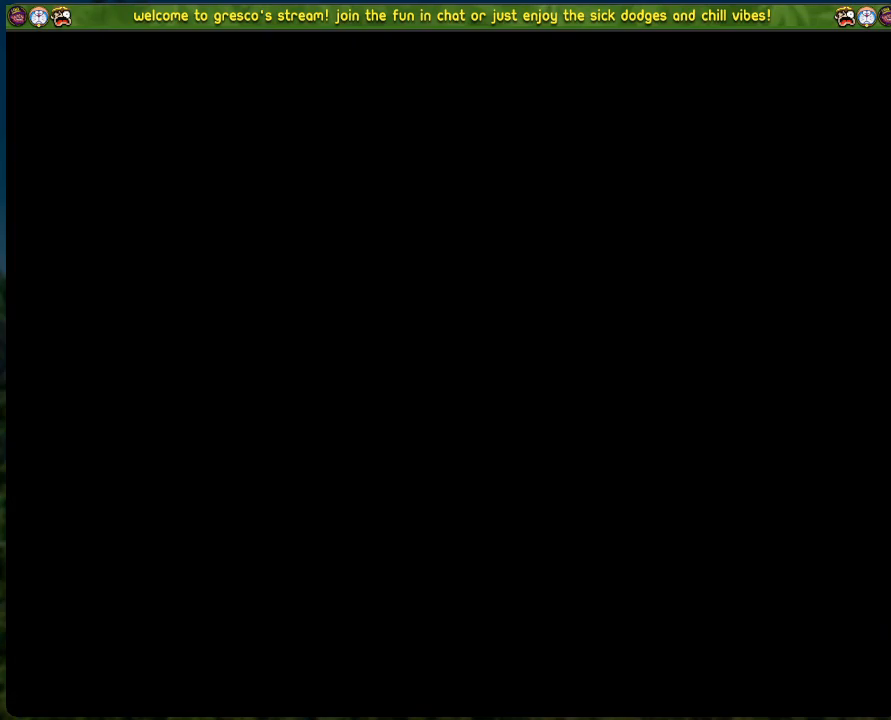
{"buttons": [], "left_stick": "center", "events": []}
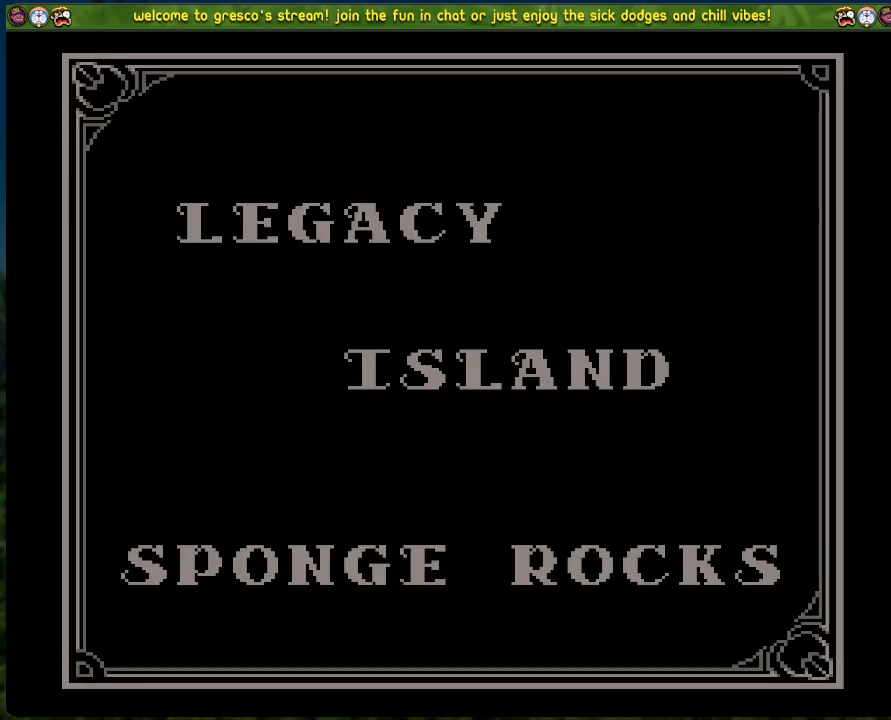
{"buttons": [], "left_stick": "center", "events": []}
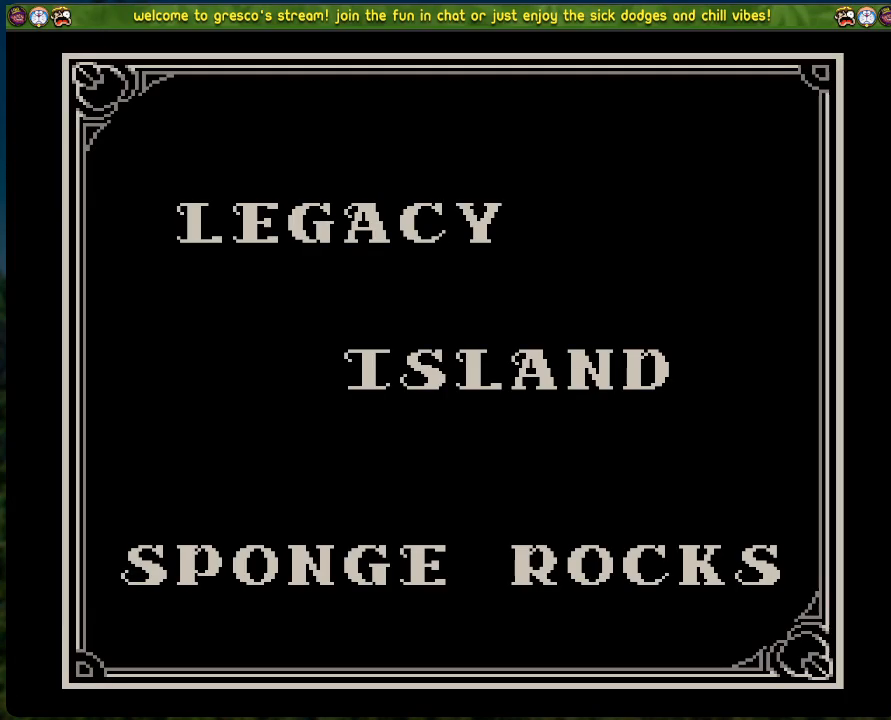
{"buttons": [], "left_stick": "center", "events": []}
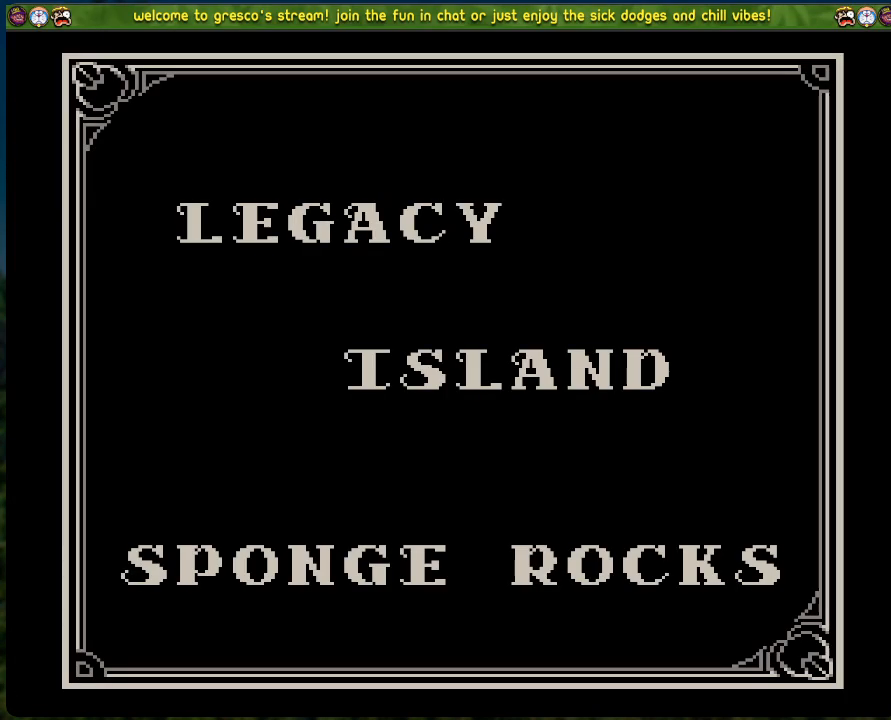
{"buttons": [], "left_stick": "center", "events": []}
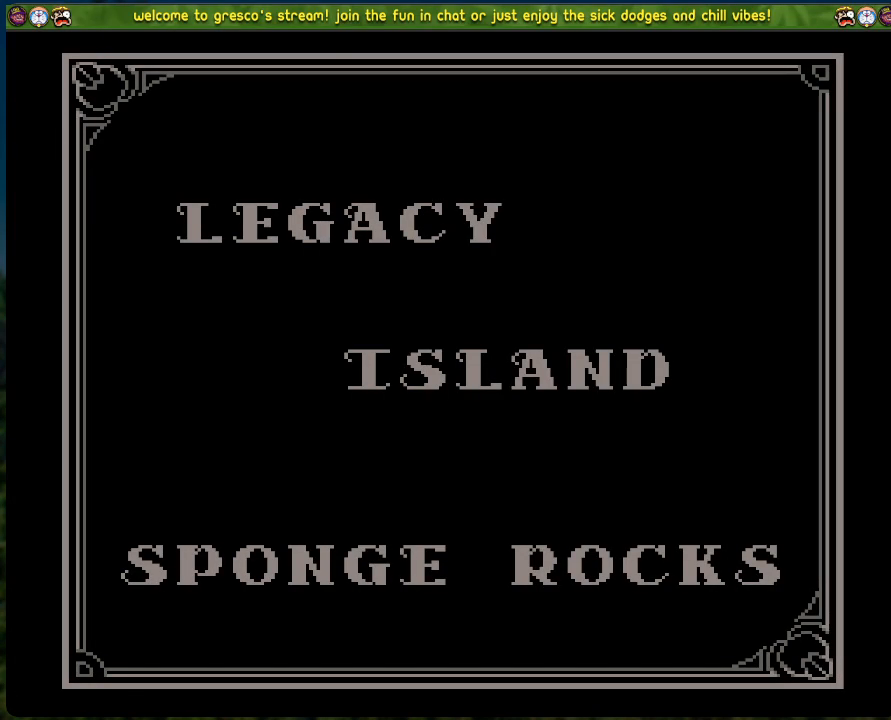
{"buttons": [], "left_stick": "center", "events": []}
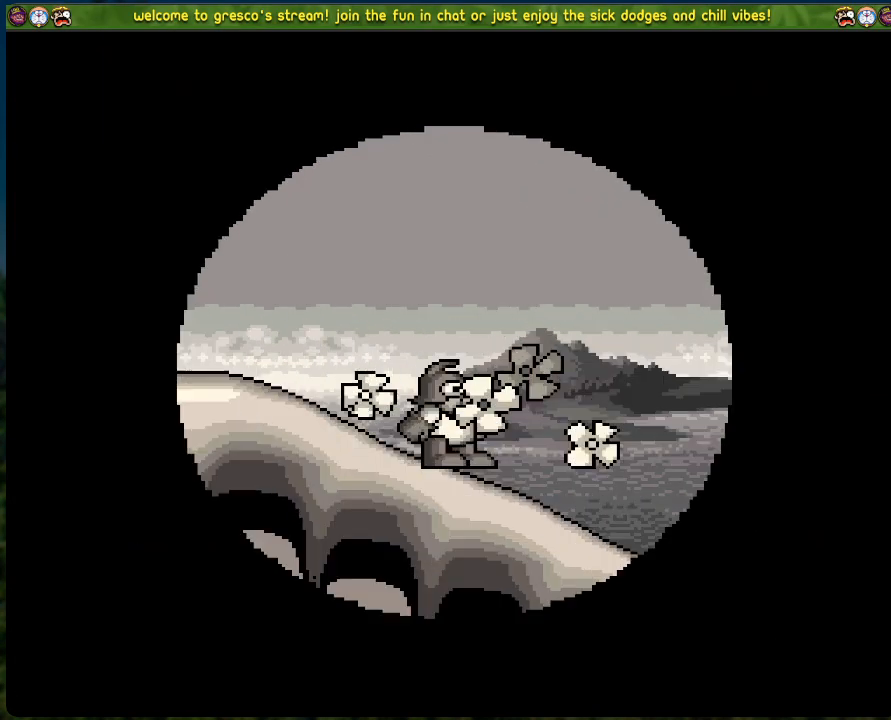
{"buttons": ["DPAD_RIGHT"], "left_stick": "center", "events": [[485, "DPAD_RIGHT", "down"]]}
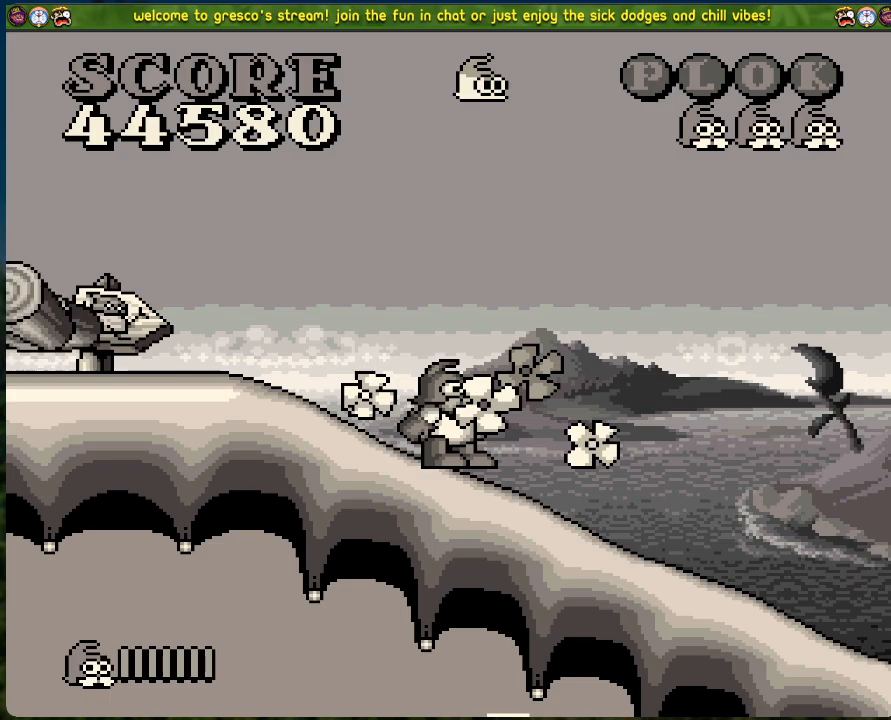
{"buttons": ["A", "DPAD_RIGHT"], "left_stick": "center", "events": [[100, "A", "down"]]}
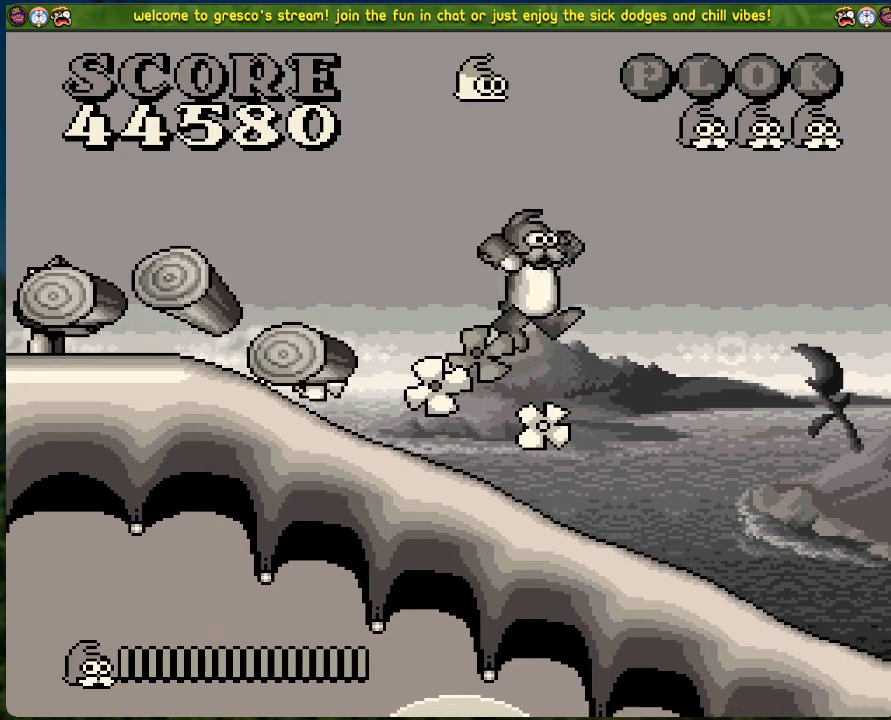
{"buttons": ["B", "DPAD_RIGHT"], "left_stick": "center", "events": [[34, "A", "up"], [418, "B", "down"]]}
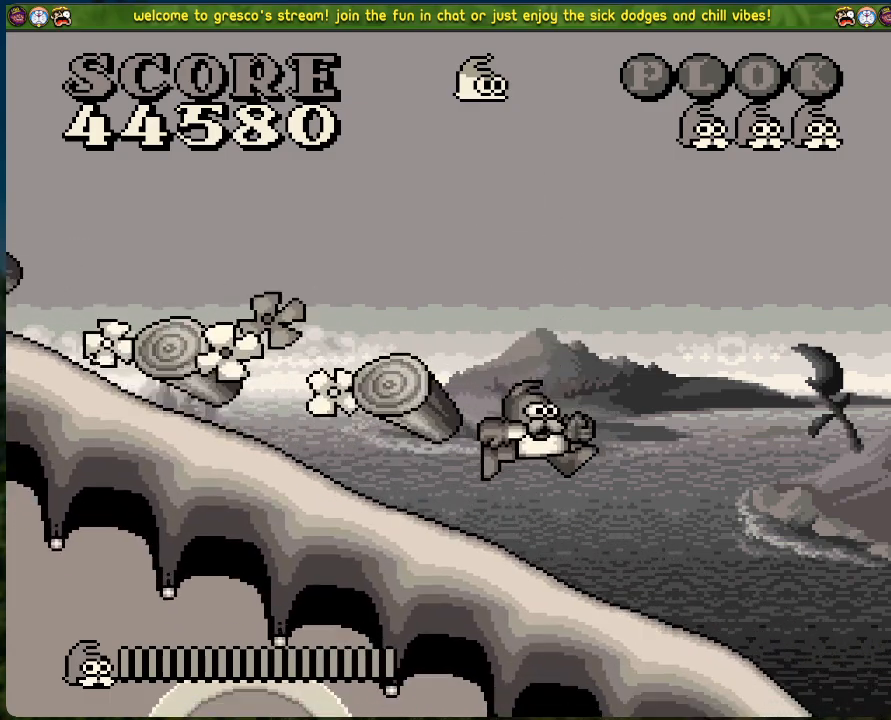
{"buttons": ["B", "DPAD_LEFT"], "left_stick": "center", "events": [[184, "DPAD_RIGHT", "up"], [234, "DPAD_LEFT", "down"]]}
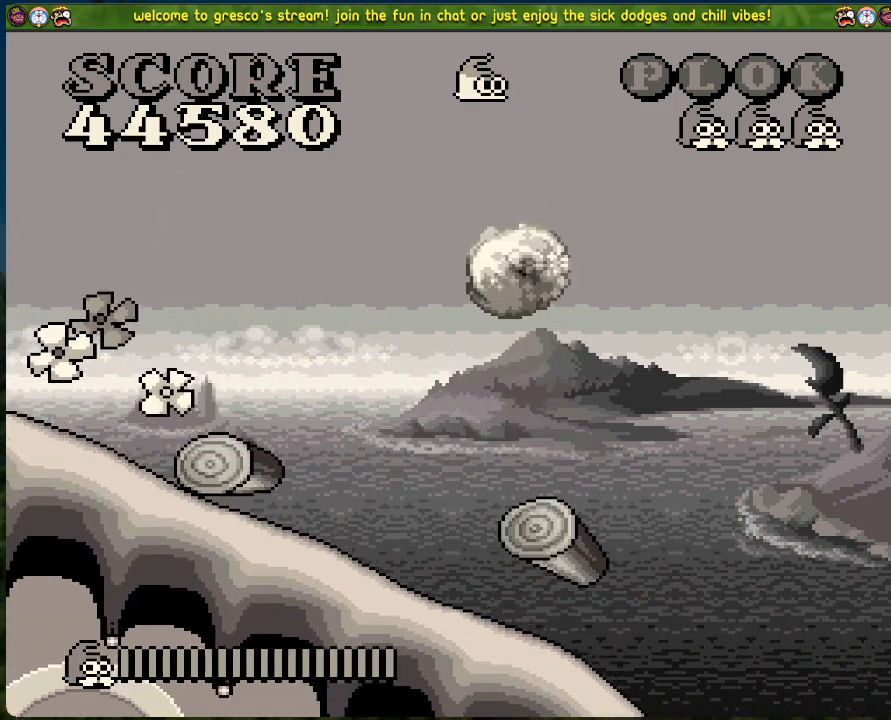
{"buttons": [], "left_stick": "center", "events": [[151, "B", "up"], [368, "DPAD_LEFT", "up"]]}
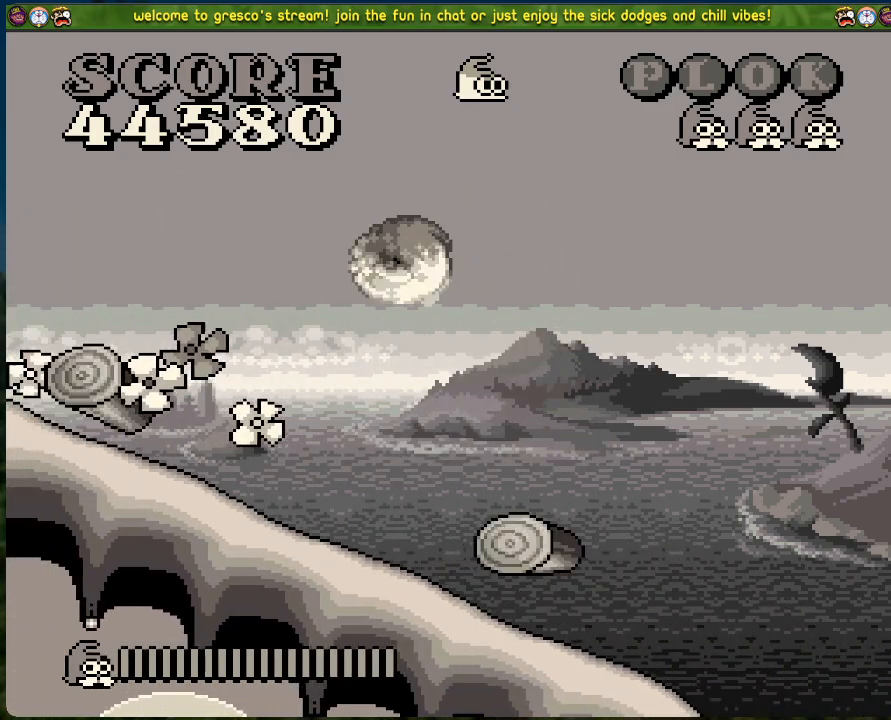
{"buttons": ["B"], "left_stick": "center", "events": [[267, "B", "down"]]}
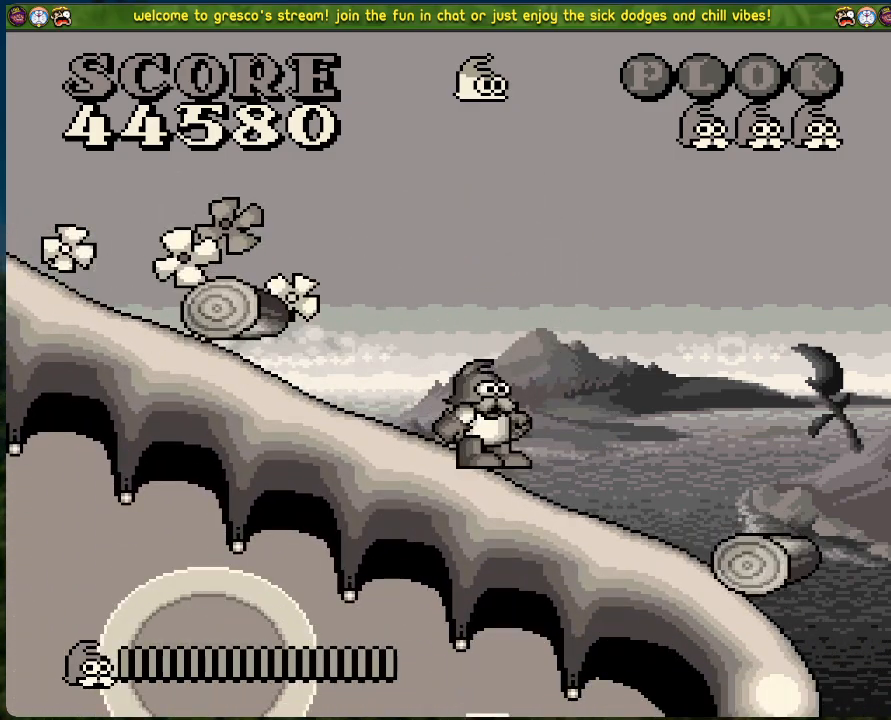
{"buttons": ["B", "DPAD_LEFT"], "left_stick": "center", "events": [[50, "DPAD_LEFT", "down"]]}
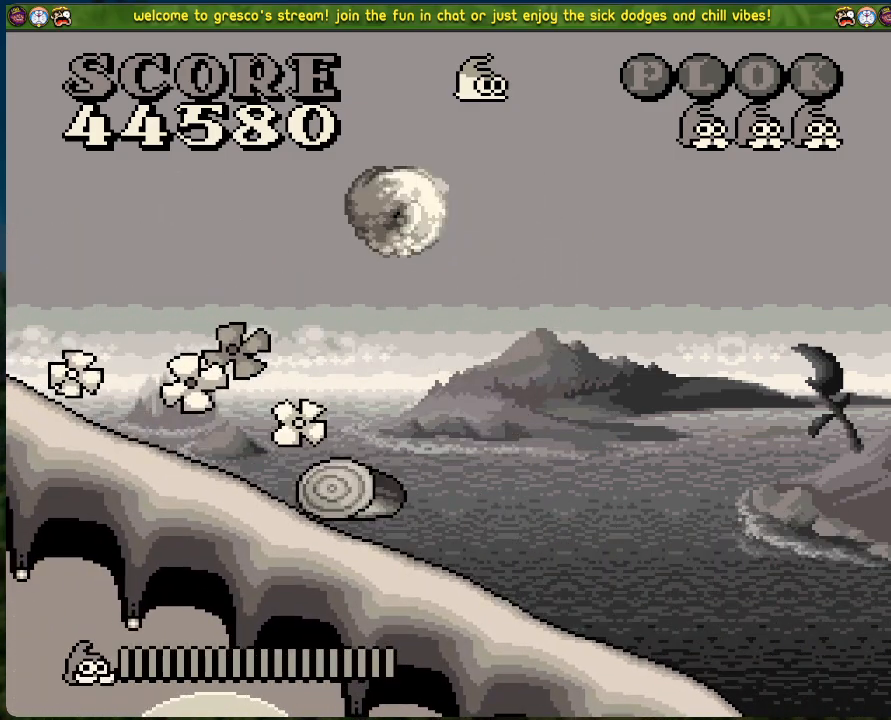
{"buttons": ["DPAD_LEFT"], "left_stick": "center", "events": [[134, "B", "up"]]}
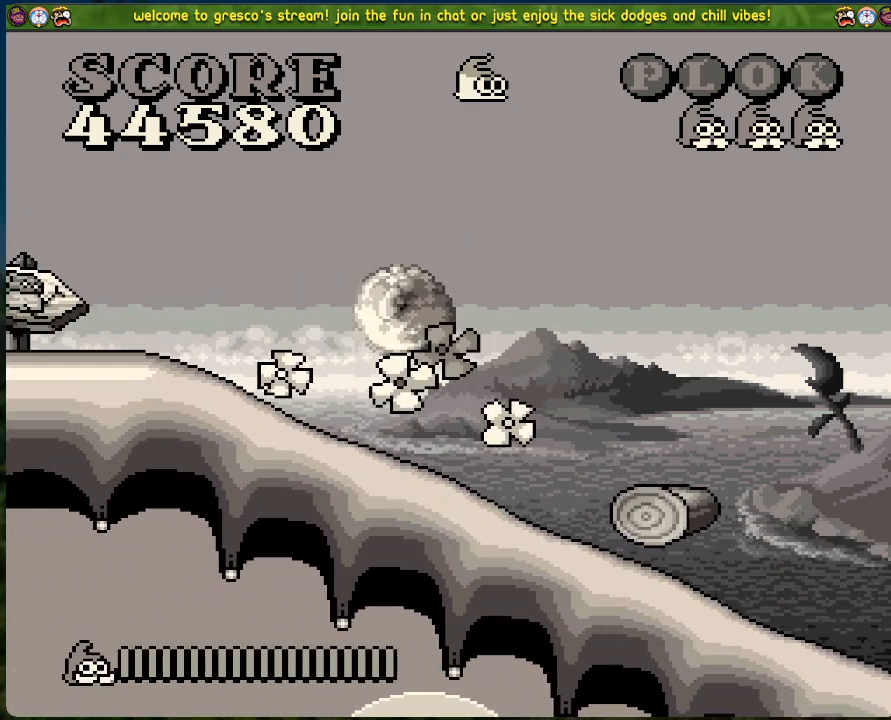
{"buttons": ["DPAD_LEFT"], "left_stick": "center", "events": []}
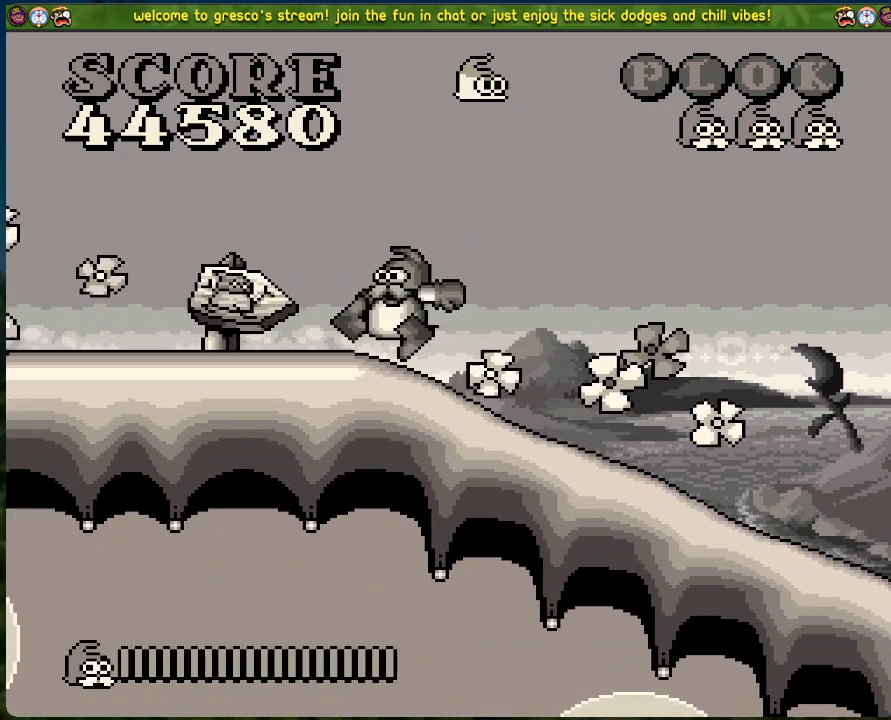
{"buttons": ["DPAD_LEFT"], "left_stick": "center", "events": []}
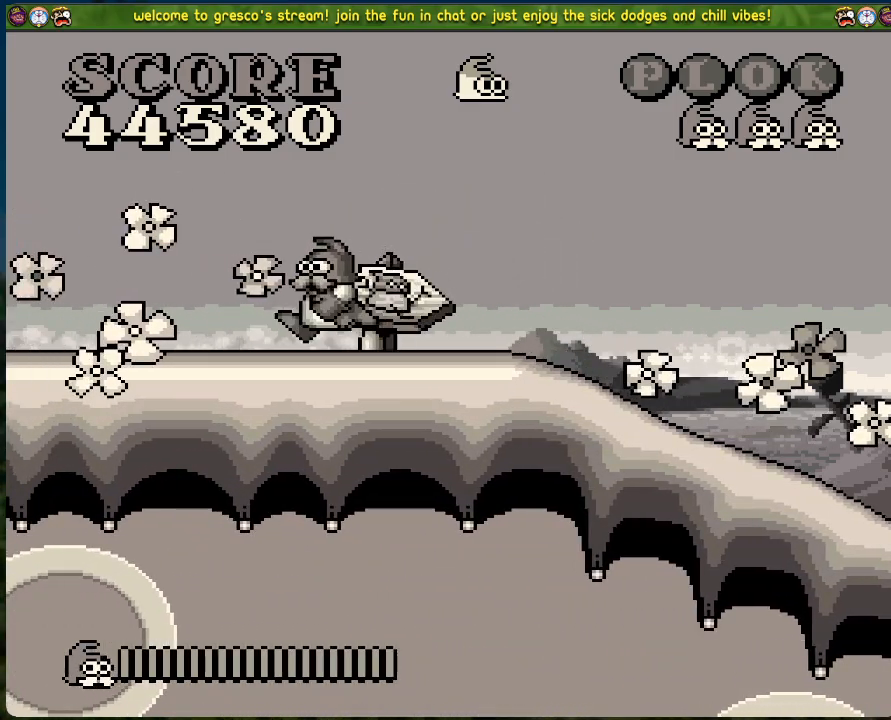
{"buttons": ["DPAD_RIGHT"], "left_stick": "center", "events": [[117, "DPAD_LEFT", "up"], [184, "DPAD_RIGHT", "down"]]}
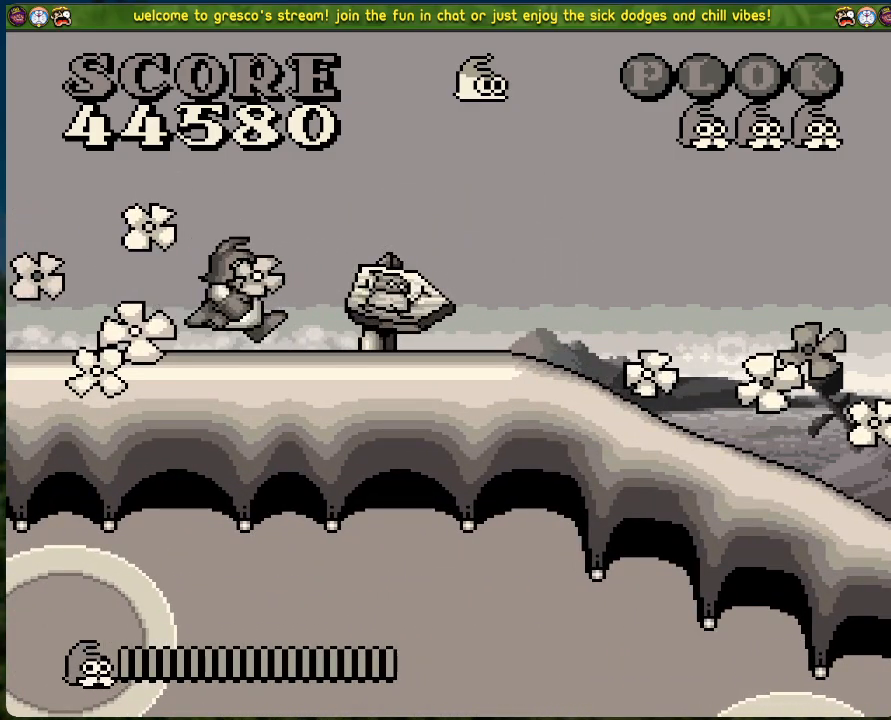
{"buttons": ["DPAD_RIGHT"], "left_stick": "center", "events": []}
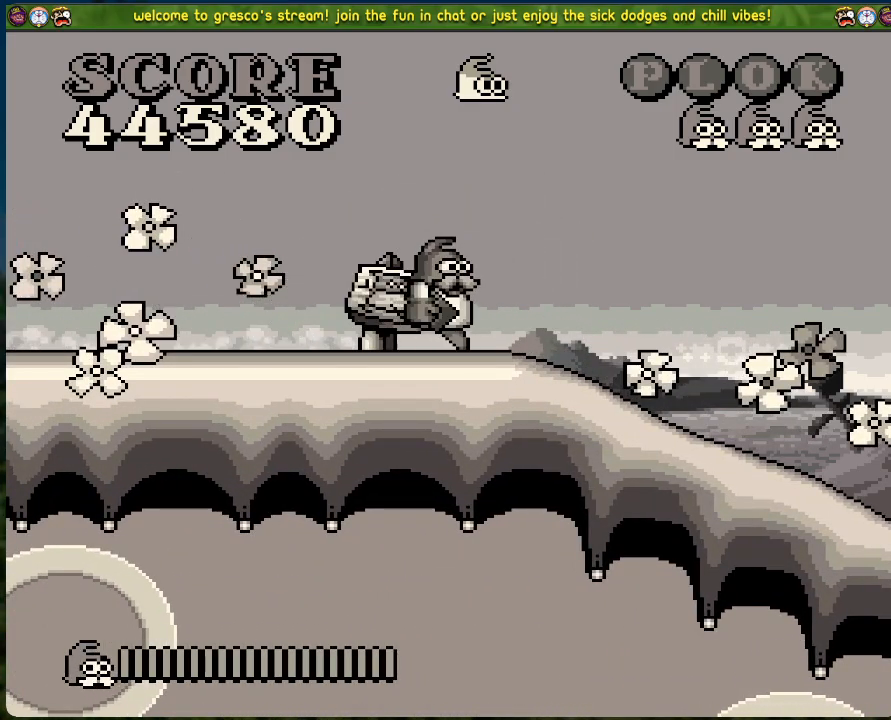
{"buttons": ["DPAD_RIGHT"], "left_stick": "center", "events": []}
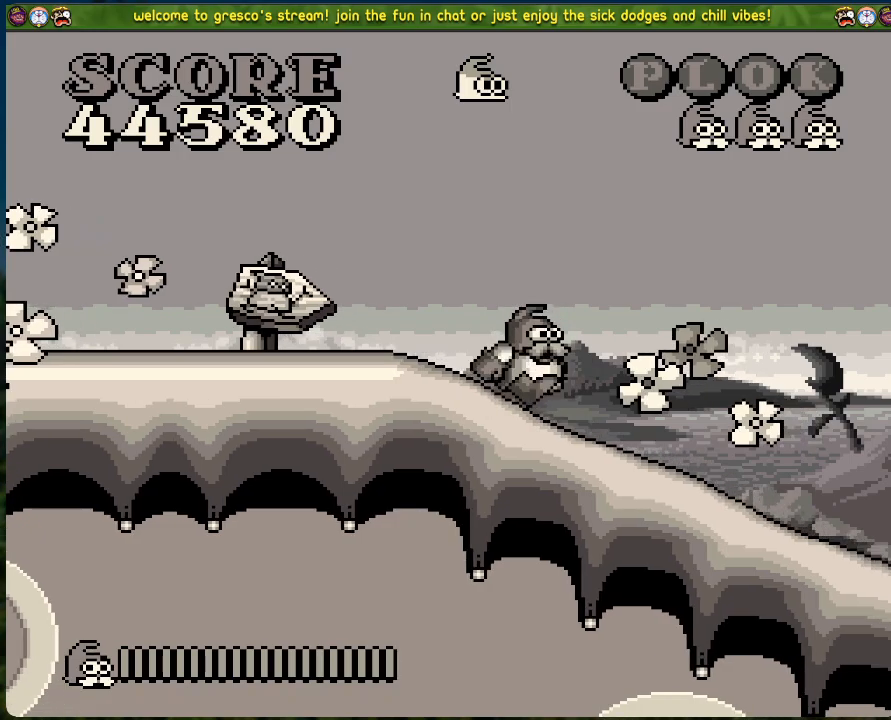
{"buttons": ["DPAD_RIGHT"], "left_stick": "center", "events": []}
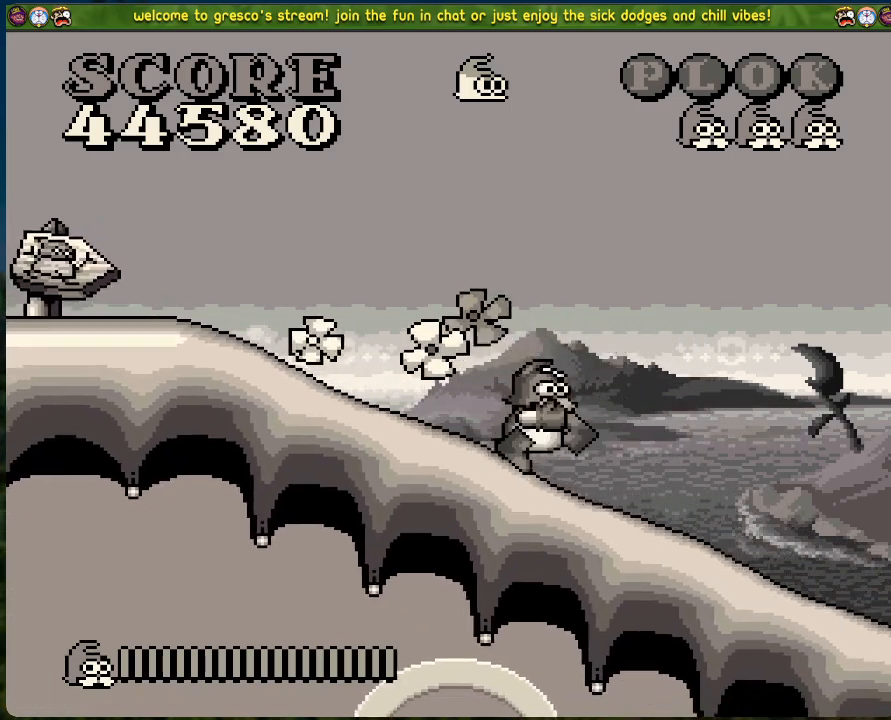
{"buttons": ["DPAD_RIGHT"], "left_stick": "center", "events": []}
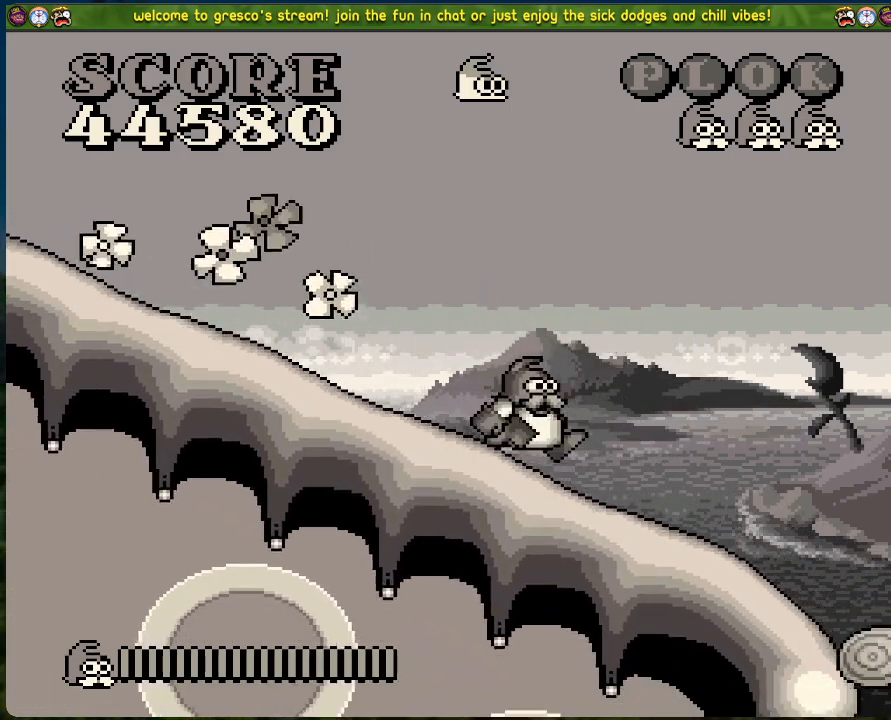
{"buttons": ["DPAD_RIGHT"], "left_stick": "center", "events": []}
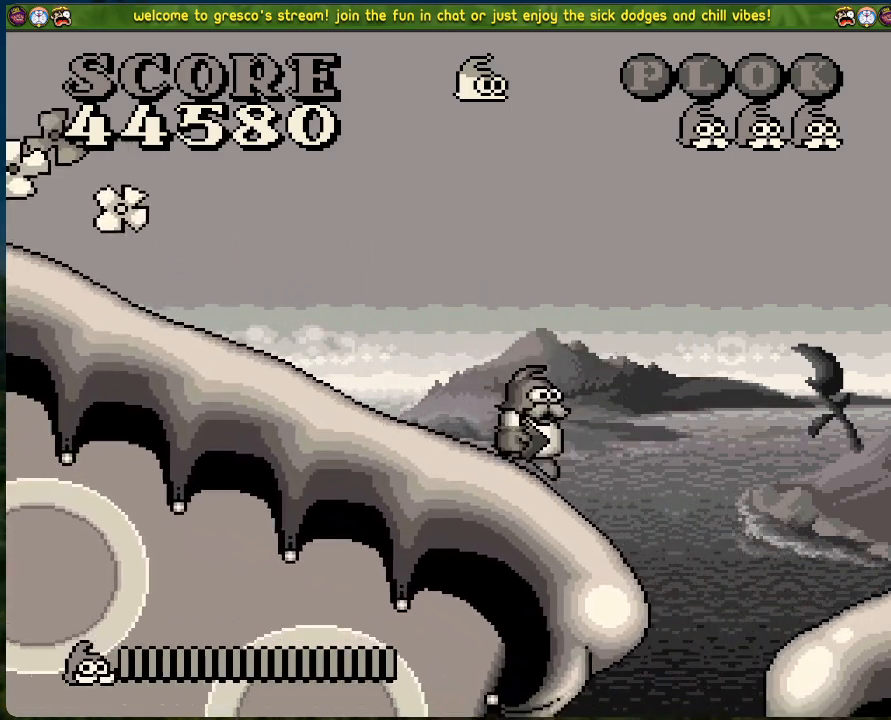
{"buttons": ["DPAD_RIGHT"], "left_stick": "center", "events": [[17, "A", "down"], [452, "A", "up"]]}
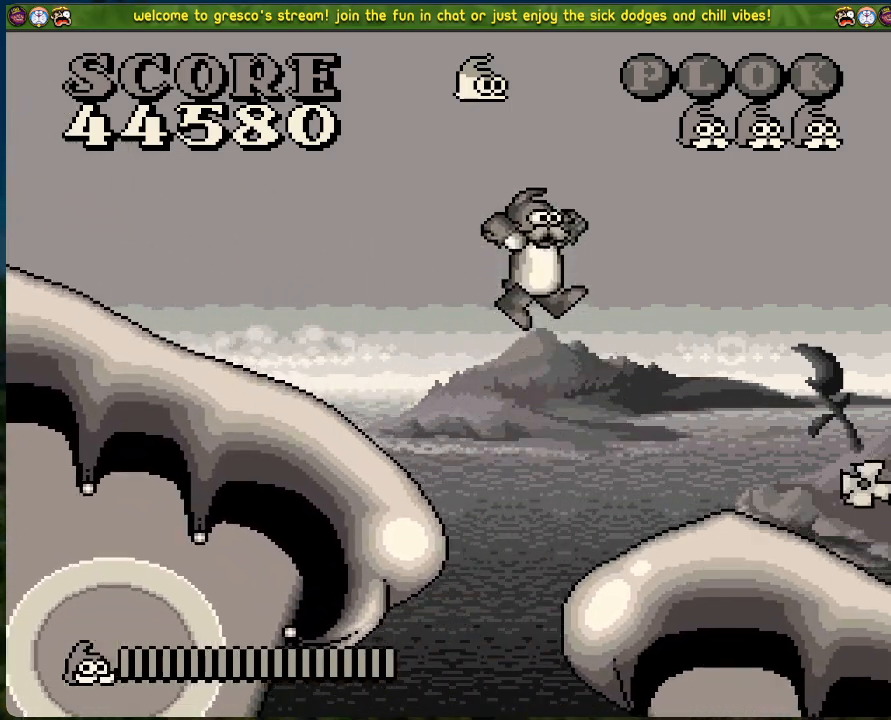
{"buttons": ["DPAD_RIGHT"], "left_stick": "center", "events": []}
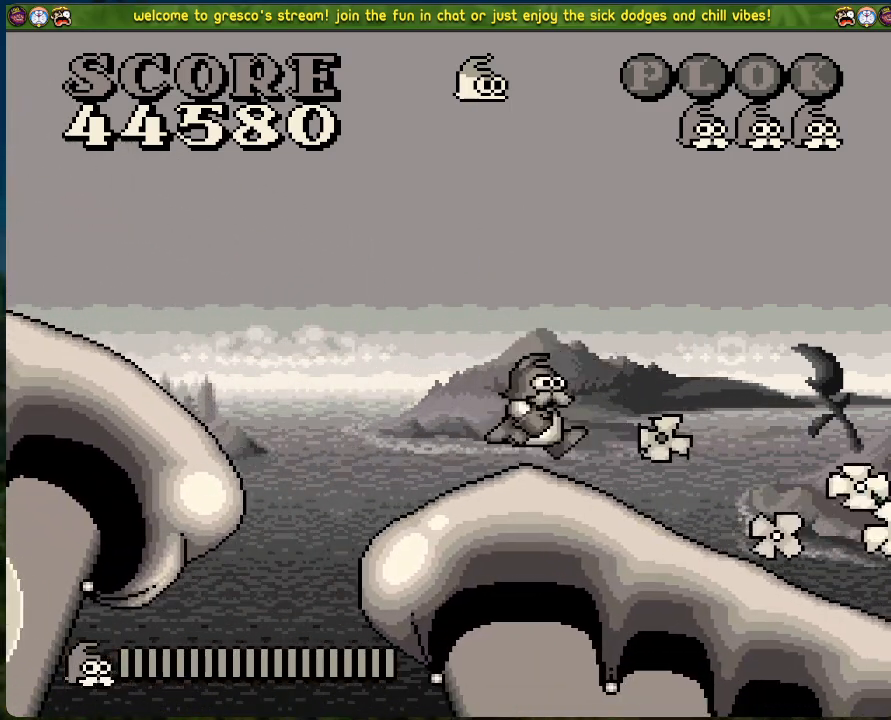
{"buttons": [], "left_stick": "center", "events": [[17, "DPAD_RIGHT", "up"]]}
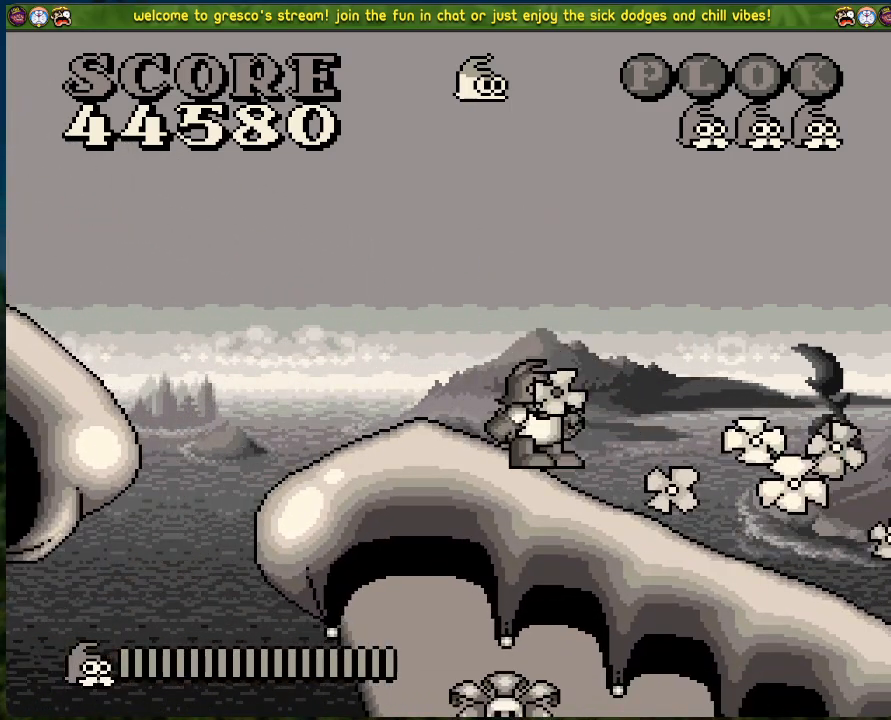
{"buttons": [], "left_stick": "center", "events": []}
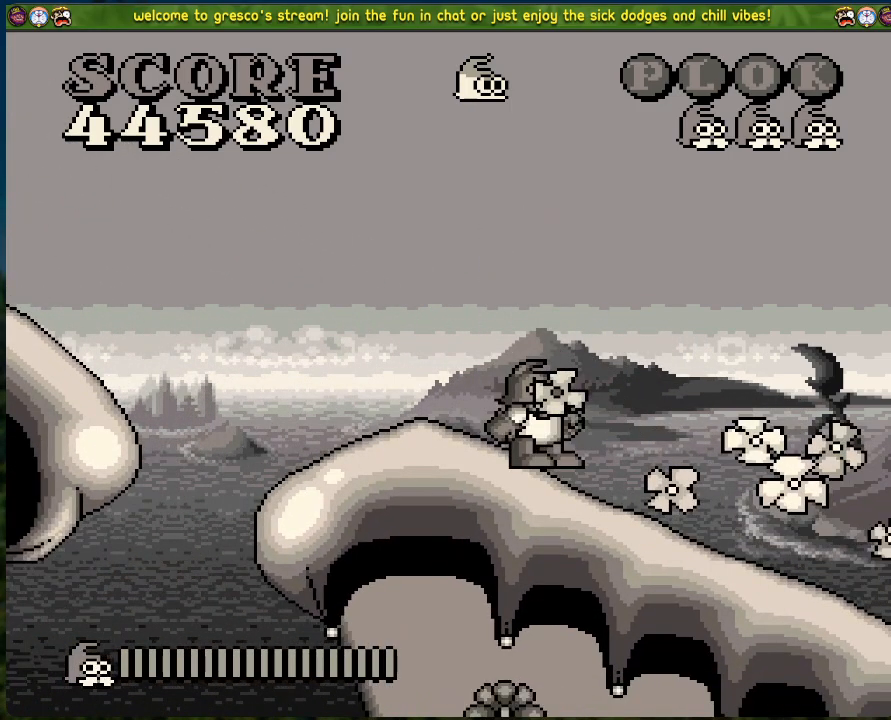
{"buttons": ["DPAD_RIGHT"], "left_stick": "center", "events": [[468, "DPAD_RIGHT", "down"]]}
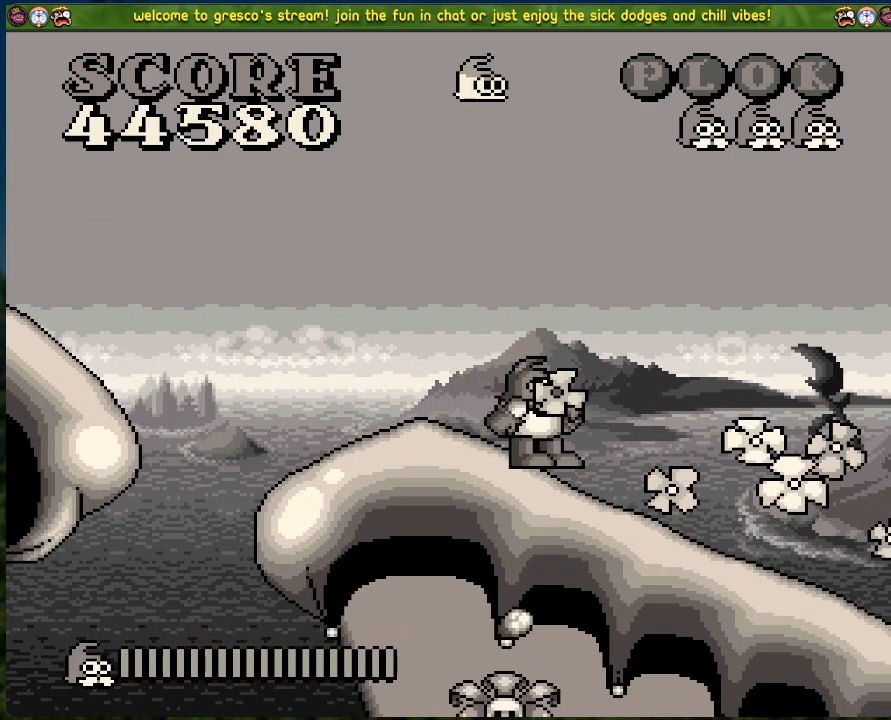
{"buttons": ["DPAD_RIGHT"], "left_stick": "center", "events": []}